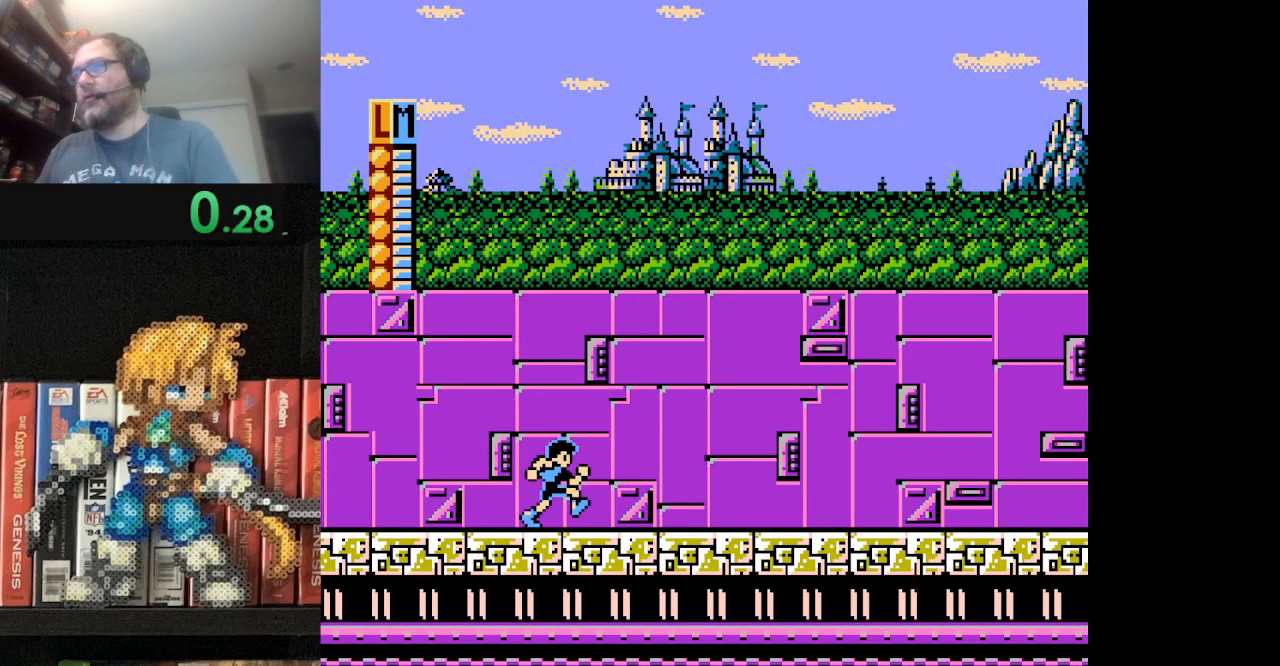
Gameplay with a controller (Nintendo layout); each line is a JSON object with the inputs held at the frame after it. "events" lists button and stick changes between this image and that frame as [ms after this image, input, new state], when the widget could be followed in between. Not read: L3 R3.
{"buttons": ["DPAD_RIGHT"], "events": [[417, "DPAD_RIGHT", "down"]]}
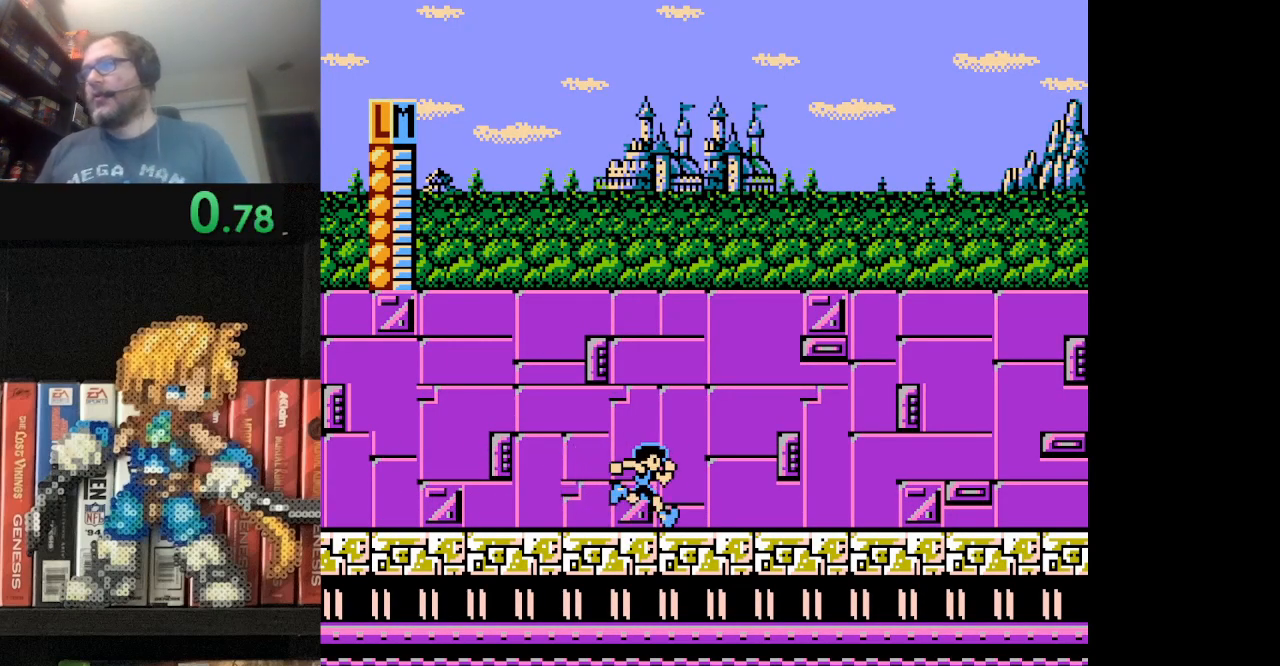
{"buttons": [], "events": [[84, "DPAD_RIGHT", "up"], [250, "DPAD_RIGHT", "down"], [501, "DPAD_RIGHT", "up"]]}
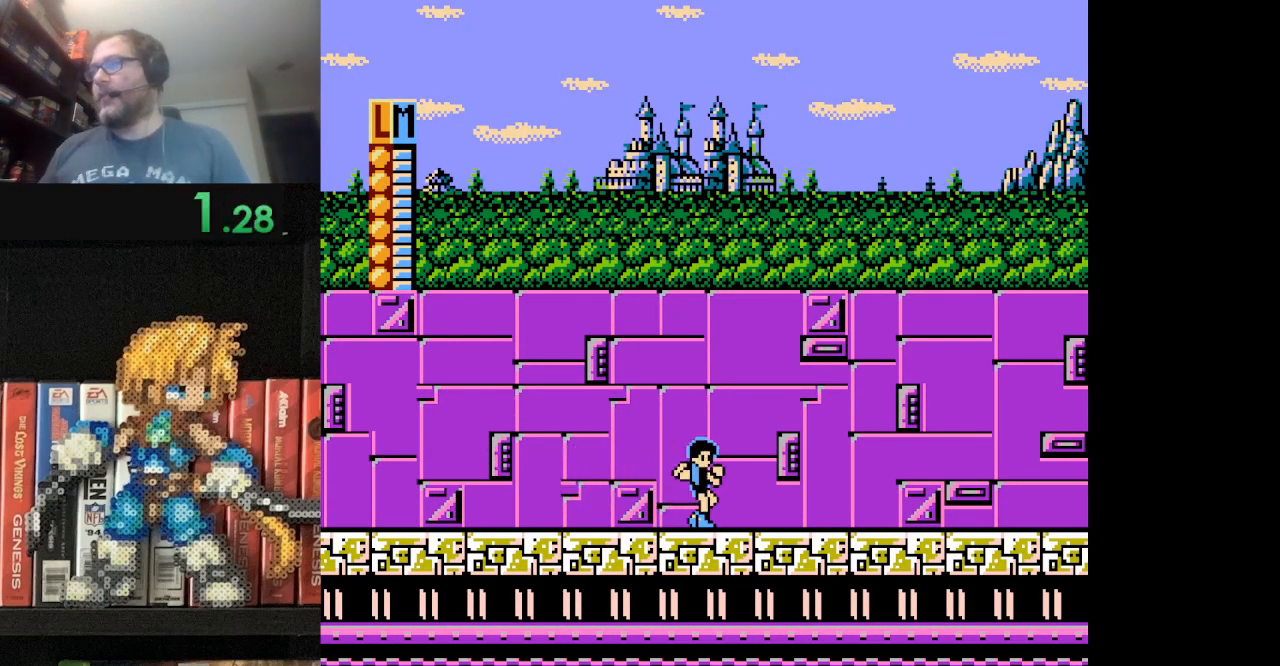
{"buttons": [], "events": [[83, "DPAD_DOWN", "down"], [166, "A", "down"], [333, "A", "up"], [417, "DPAD_DOWN", "up"]]}
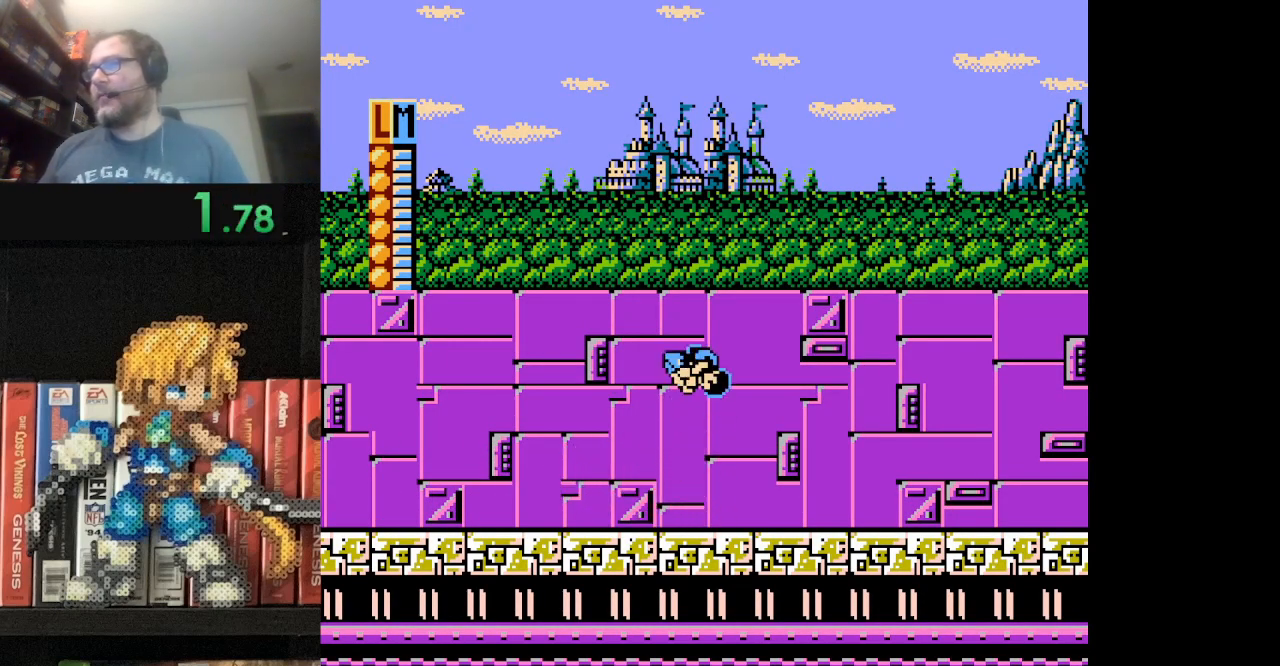
{"buttons": ["DPAD_RIGHT"], "events": [[83, "DPAD_UP", "down"], [125, "DPAD_RIGHT", "down"], [125, "DPAD_UP", "up"]]}
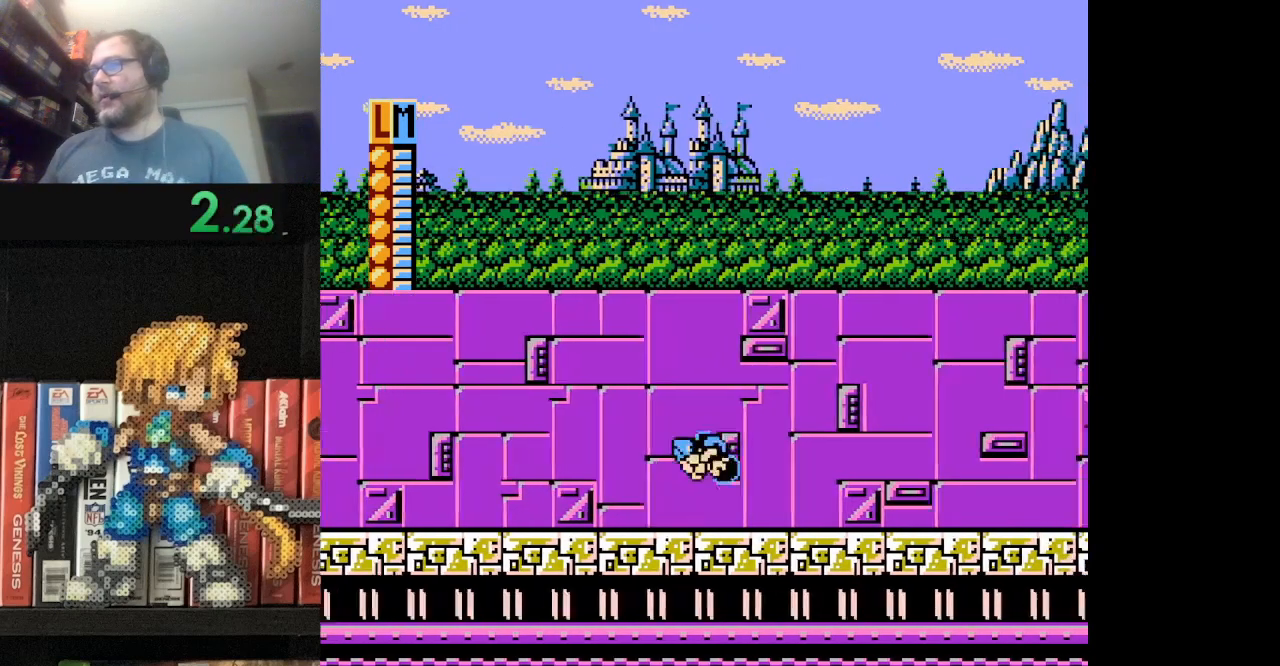
{"buttons": ["DPAD_RIGHT"], "events": [[166, "DPAD_RIGHT", "up"], [417, "DPAD_RIGHT", "down"]]}
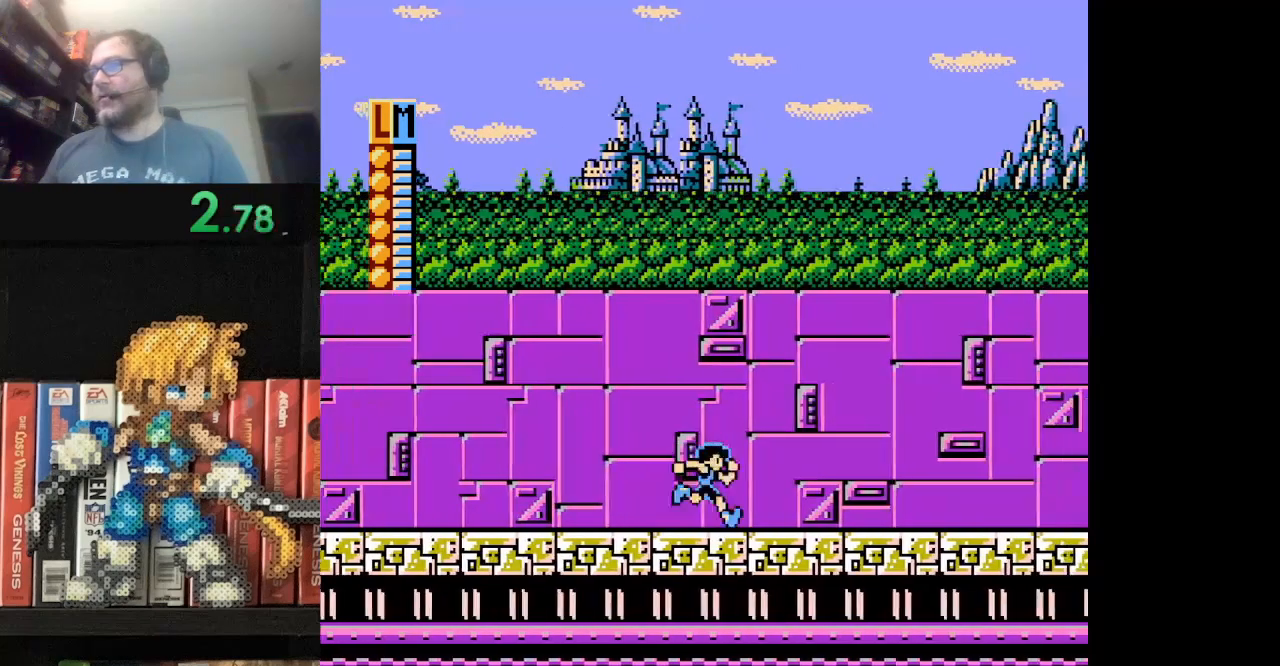
{"buttons": ["B", "DPAD_RIGHT"], "events": [[42, "A", "down"], [84, "B", "down"], [84, "DPAD_UP", "down"], [375, "A", "up"], [375, "B", "up"], [417, "B", "down"], [417, "DPAD_UP", "up"]]}
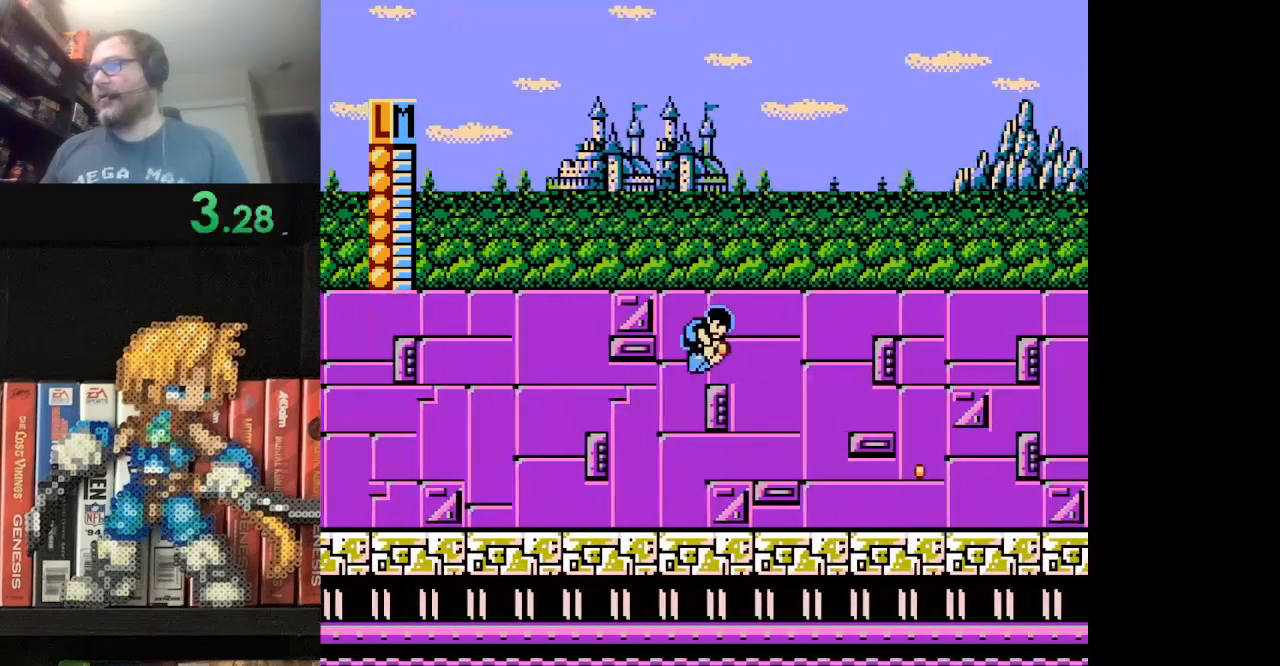
{"buttons": ["DPAD_RIGHT"], "events": [[41, "B", "up"], [125, "B", "down"], [166, "B", "up"], [292, "B", "down"], [333, "B", "up"], [458, "B", "down"], [500, "B", "up"]]}
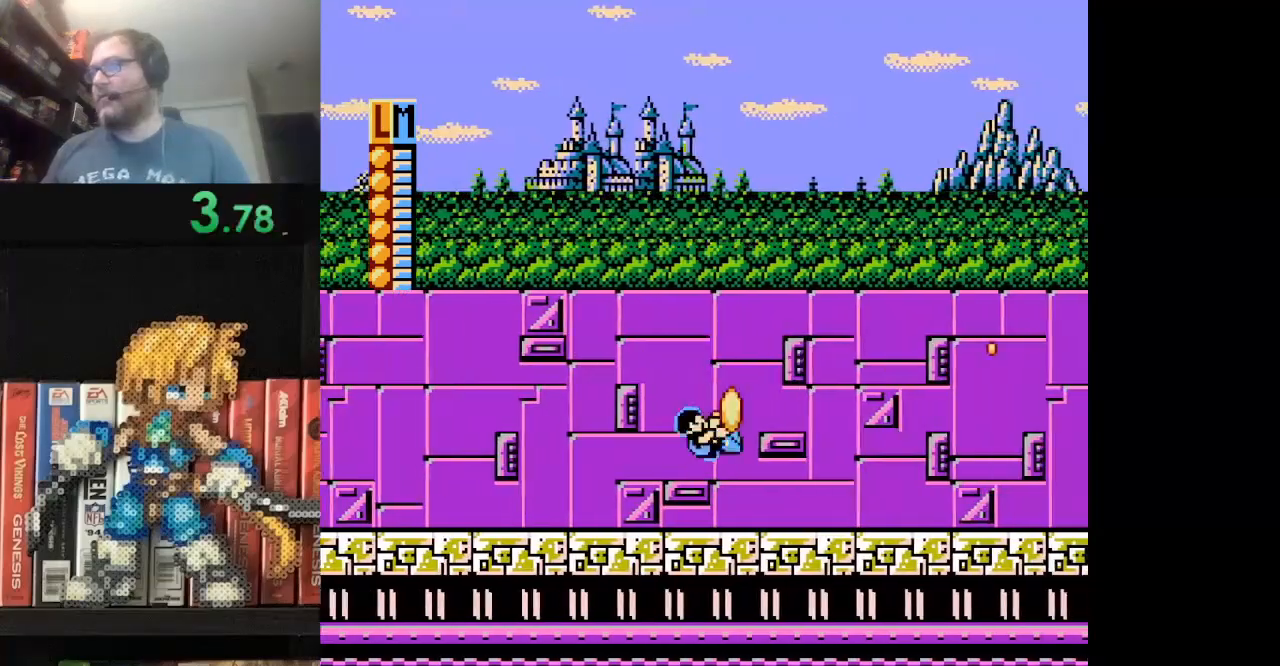
{"buttons": ["DPAD_RIGHT"], "events": [[83, "B", "down"], [167, "B", "up"], [250, "B", "down"], [334, "B", "up"], [417, "B", "down"], [501, "B", "up"]]}
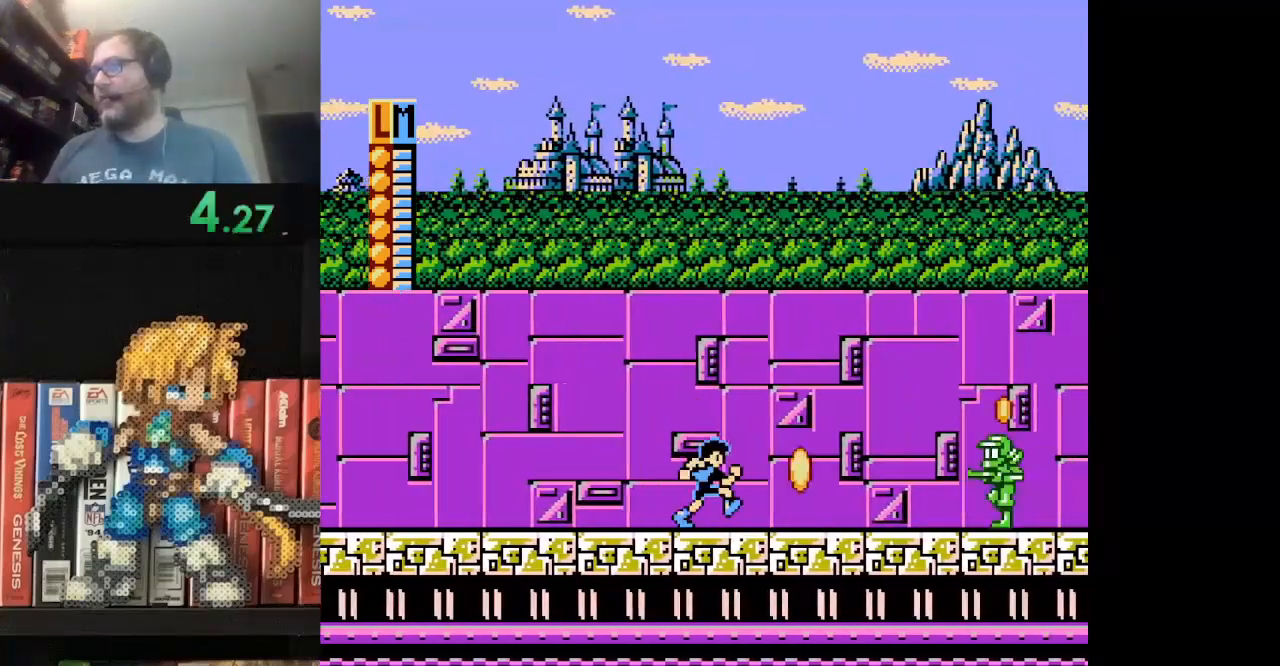
{"buttons": [], "events": [[83, "B", "down"], [166, "B", "up"], [250, "B", "down"], [333, "B", "up"], [375, "DPAD_RIGHT", "up"], [417, "B", "down"], [500, "B", "up"]]}
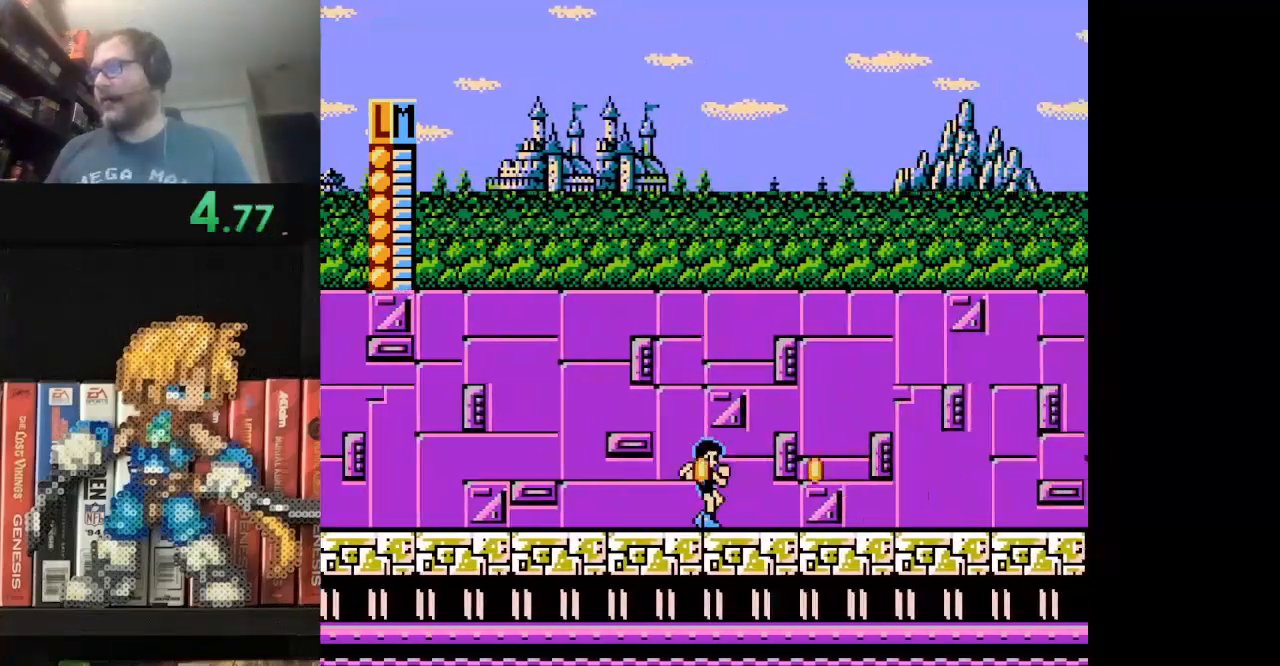
{"buttons": ["B", "DPAD_RIGHT"], "events": [[42, "DPAD_RIGHT", "down"], [84, "B", "down"], [209, "B", "up"], [292, "B", "down"], [417, "B", "up"], [501, "B", "down"]]}
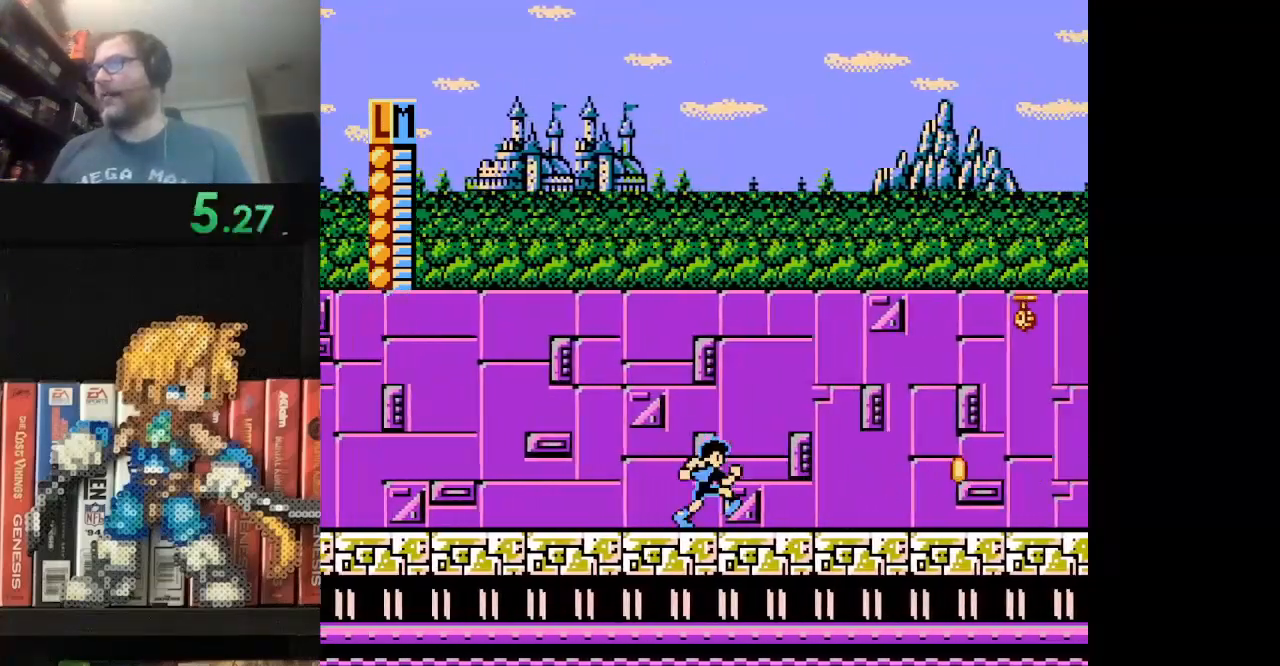
{"buttons": ["B", "DPAD_RIGHT"], "events": [[125, "B", "up"], [208, "B", "down"], [292, "B", "up"], [417, "B", "down"]]}
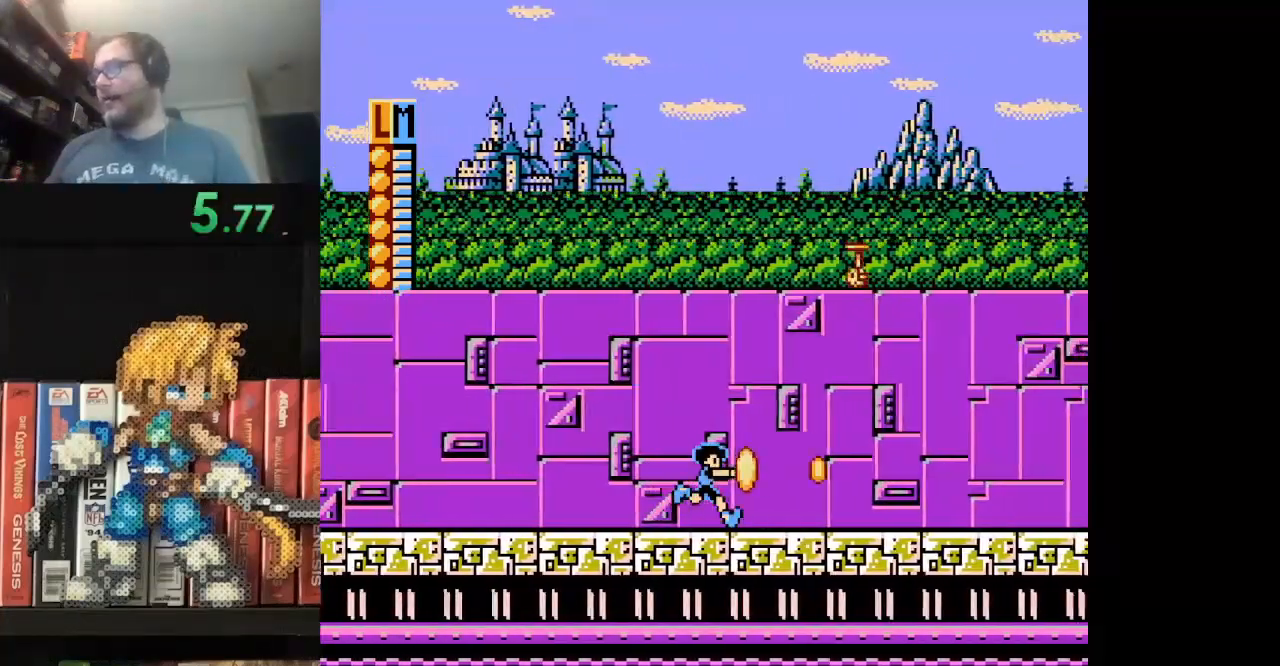
{"buttons": ["B", "DPAD_RIGHT"], "events": [[167, "B", "up"], [250, "B", "down"], [375, "B", "up"], [459, "B", "down"]]}
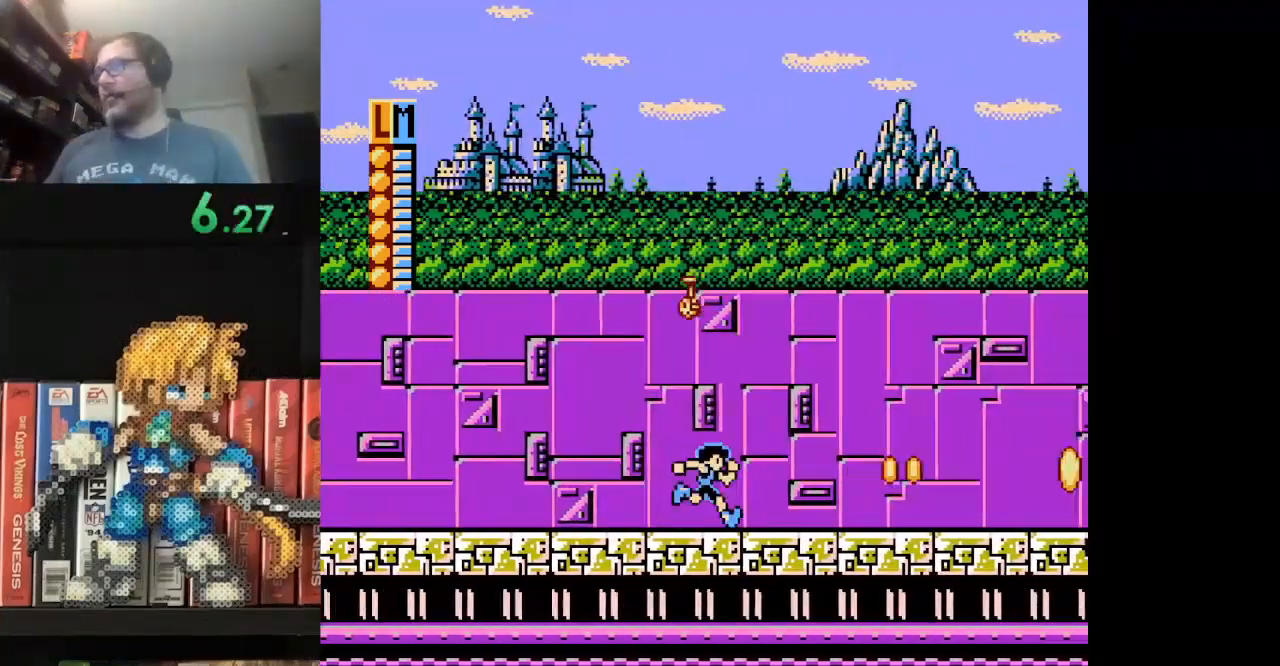
{"buttons": ["DPAD_RIGHT"], "events": [[83, "B", "up"], [166, "B", "down"], [292, "B", "up"], [375, "B", "down"], [500, "B", "up"]]}
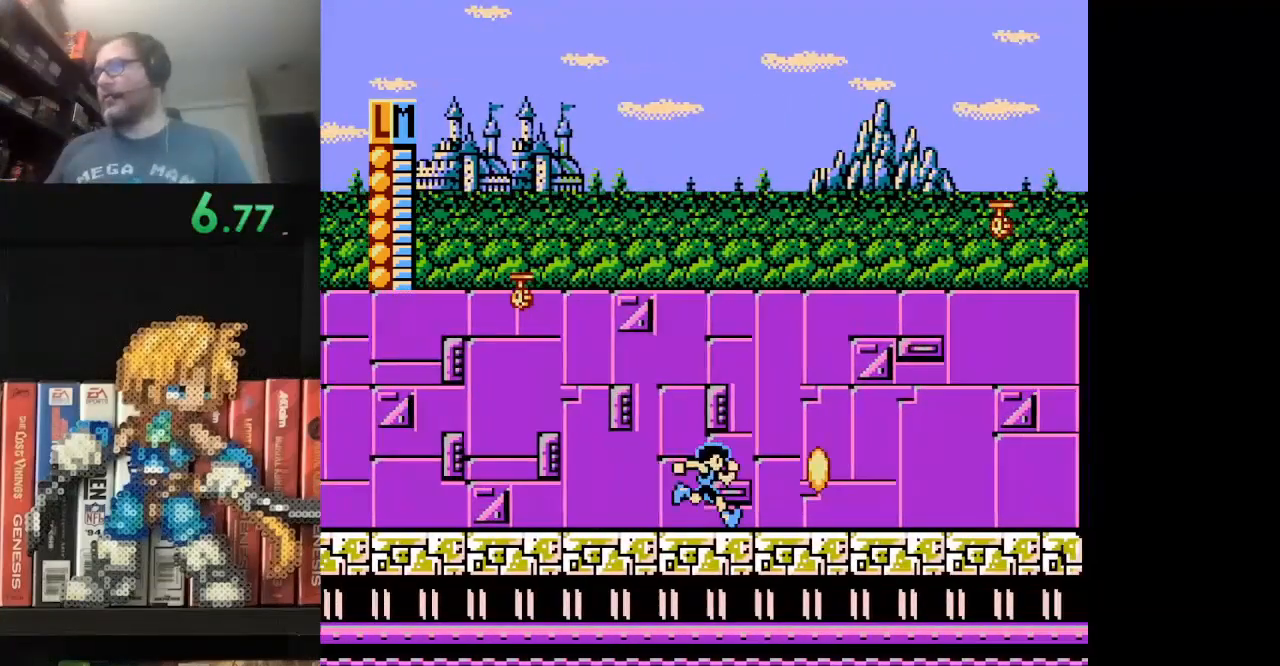
{"buttons": ["B", "DPAD_RIGHT"], "events": [[84, "B", "down"], [167, "B", "up"], [250, "B", "down"], [334, "B", "up"], [417, "B", "down"]]}
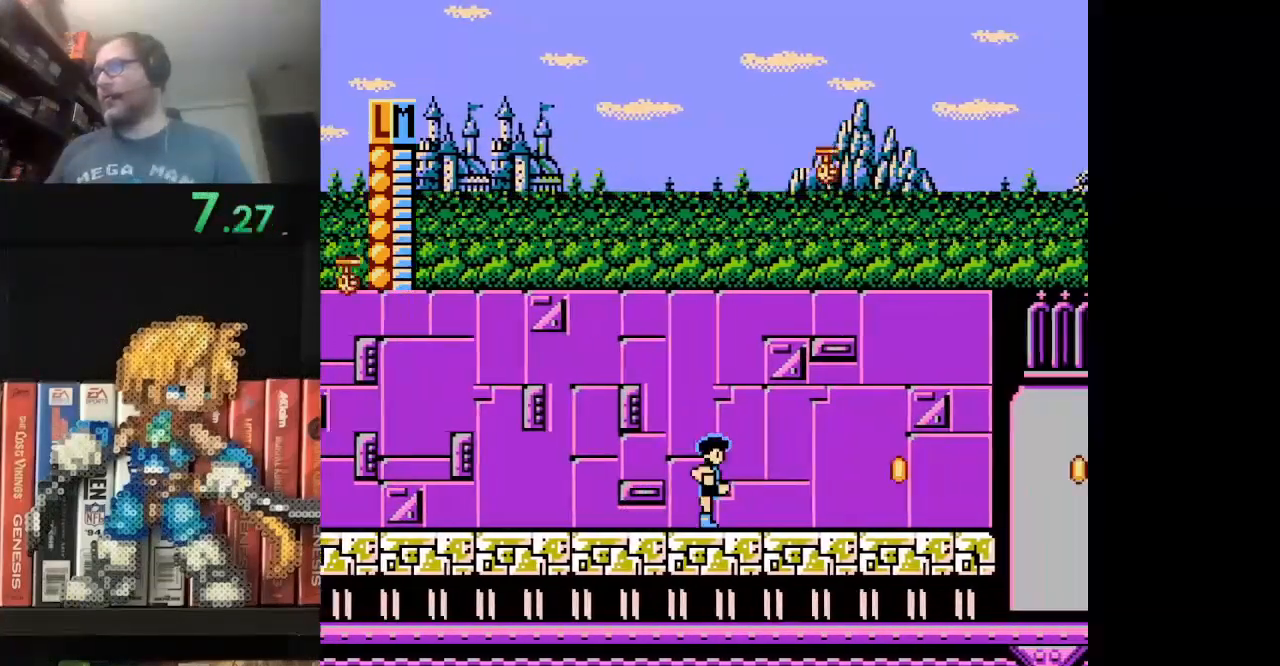
{"buttons": ["B", "DPAD_RIGHT"], "events": [[83, "B", "up"], [166, "B", "down"], [250, "B", "up"], [333, "B", "down"], [417, "B", "up"], [500, "B", "down"]]}
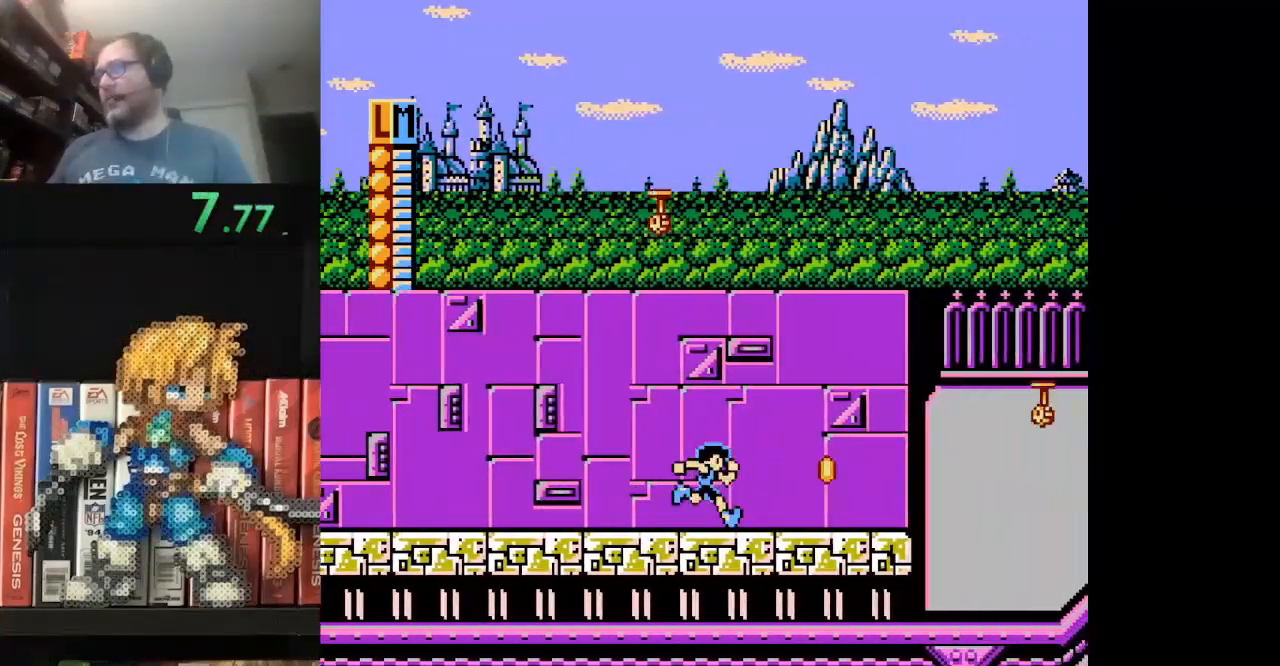
{"buttons": ["DPAD_RIGHT"], "events": [[125, "B", "up"], [209, "B", "down"], [292, "B", "up"], [375, "B", "down"], [501, "B", "up"]]}
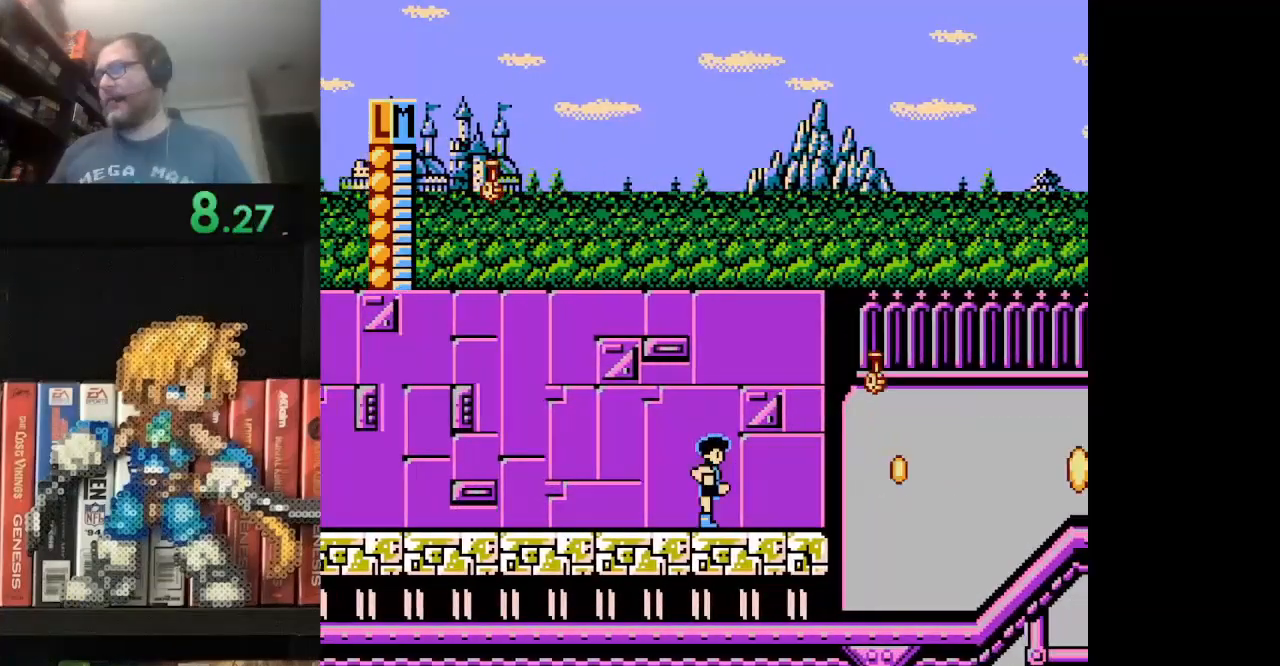
{"buttons": ["B", "DPAD_RIGHT"], "events": [[83, "B", "down"], [166, "B", "up"], [250, "B", "down"], [375, "B", "up"], [458, "B", "down"]]}
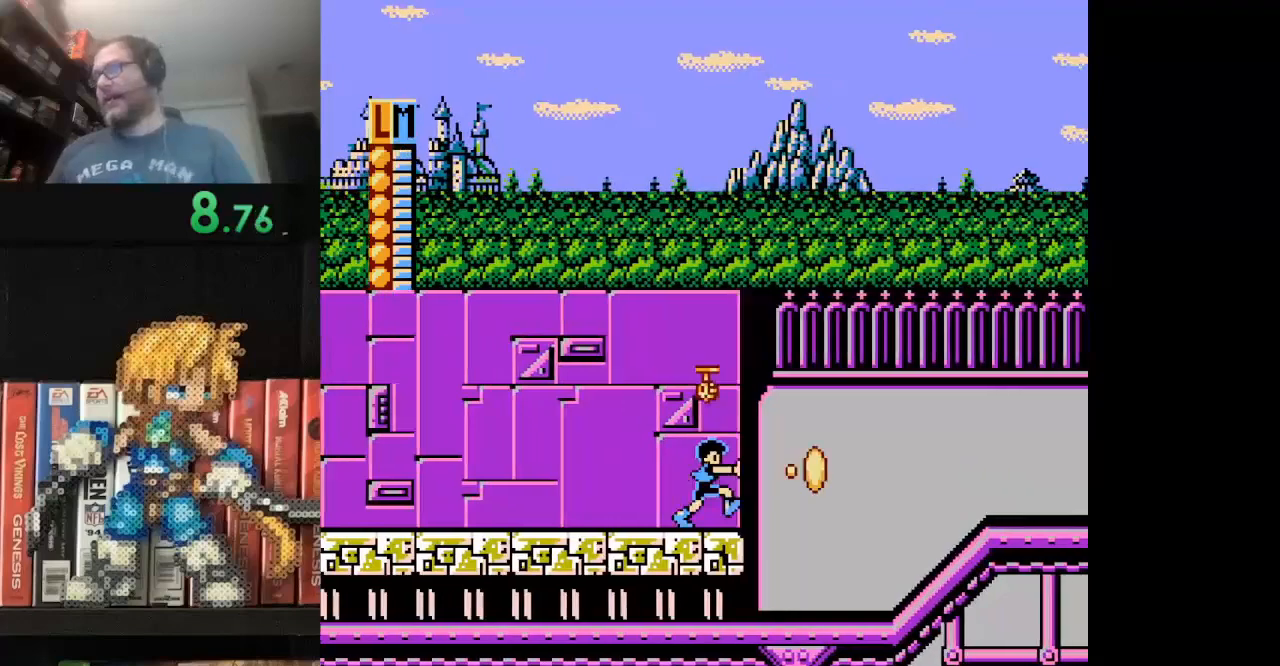
{"buttons": ["DPAD_RIGHT"], "events": [[42, "B", "up"], [125, "B", "down"], [250, "B", "up"]]}
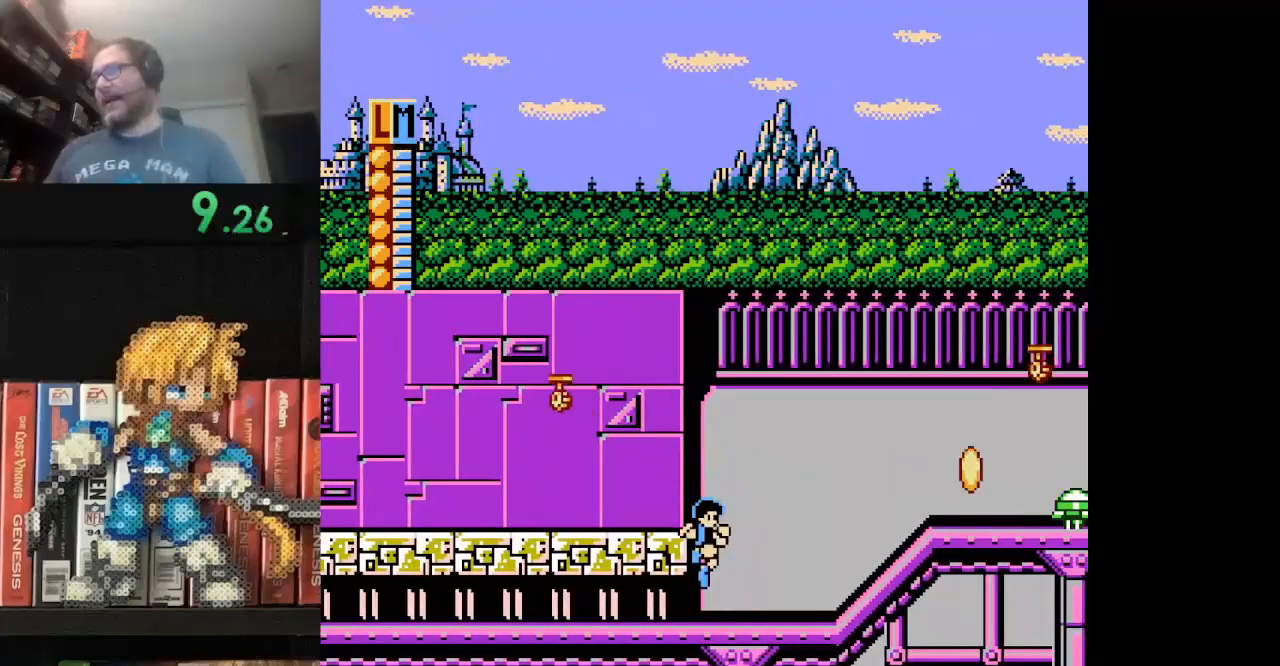
{"buttons": ["B", "DPAD_RIGHT"], "events": [[208, "A", "down"], [417, "B", "down"], [500, "A", "up"]]}
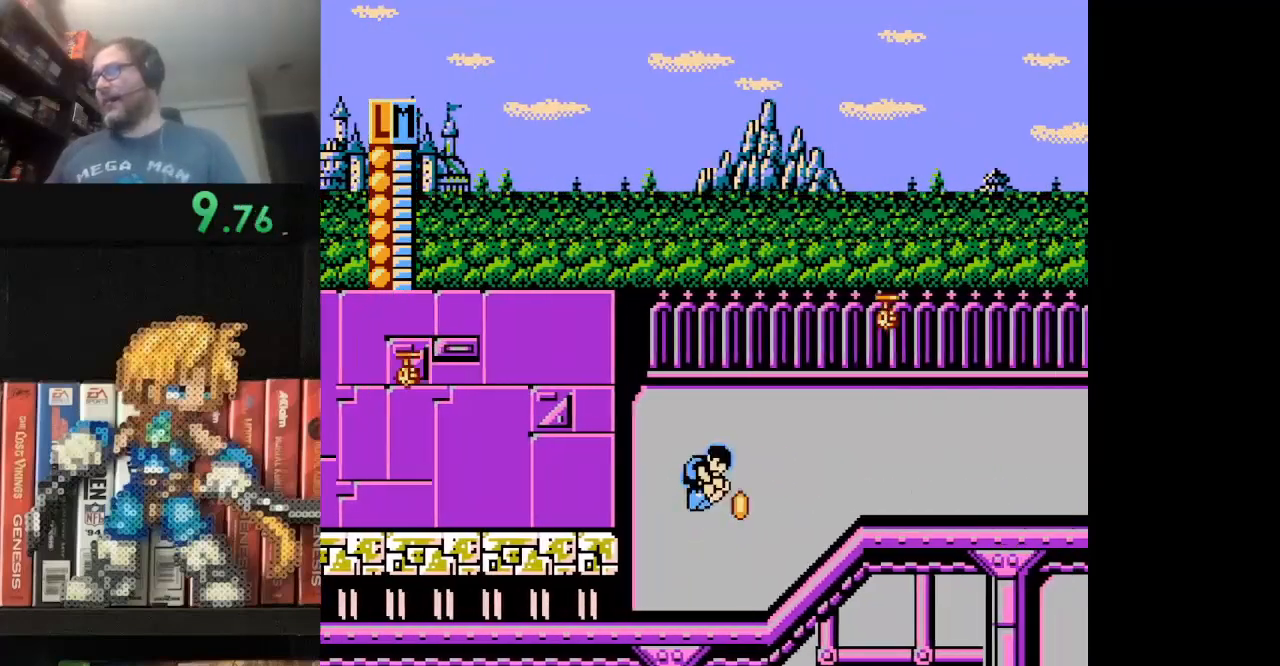
{"buttons": ["DPAD_RIGHT"], "events": [[42, "B", "up"], [167, "B", "down"], [250, "B", "up"], [375, "B", "down"], [501, "B", "up"]]}
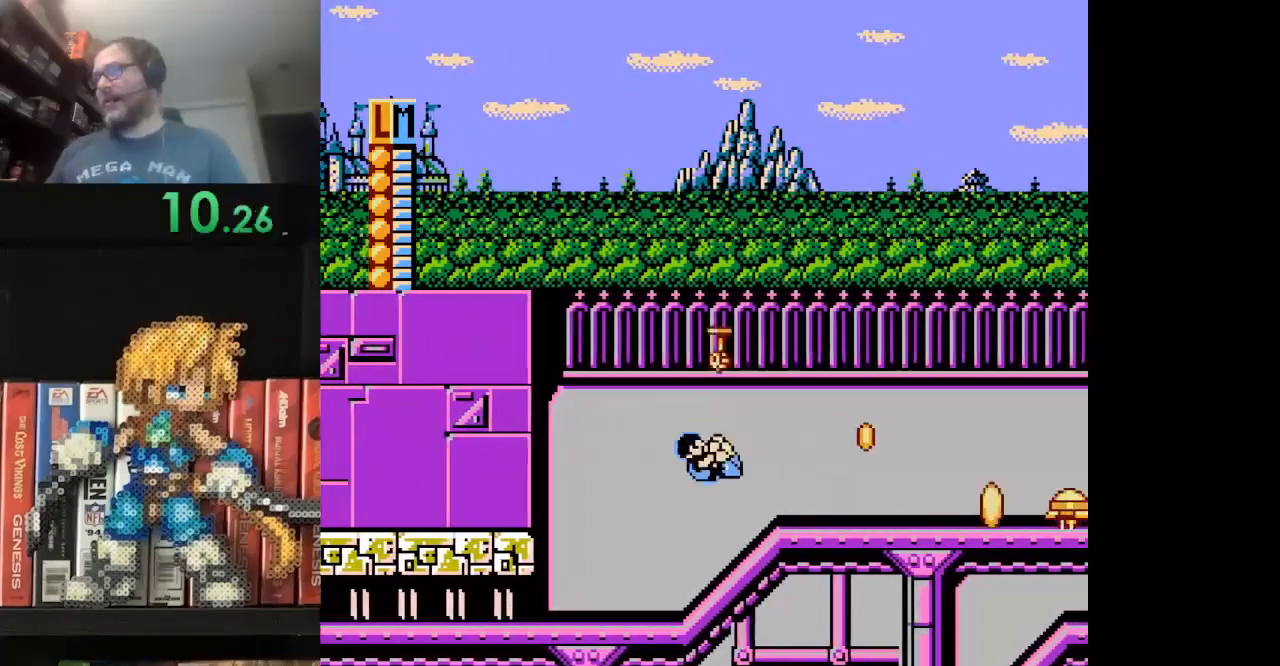
{"buttons": ["A", "DPAD_RIGHT"], "events": [[458, "A", "down"]]}
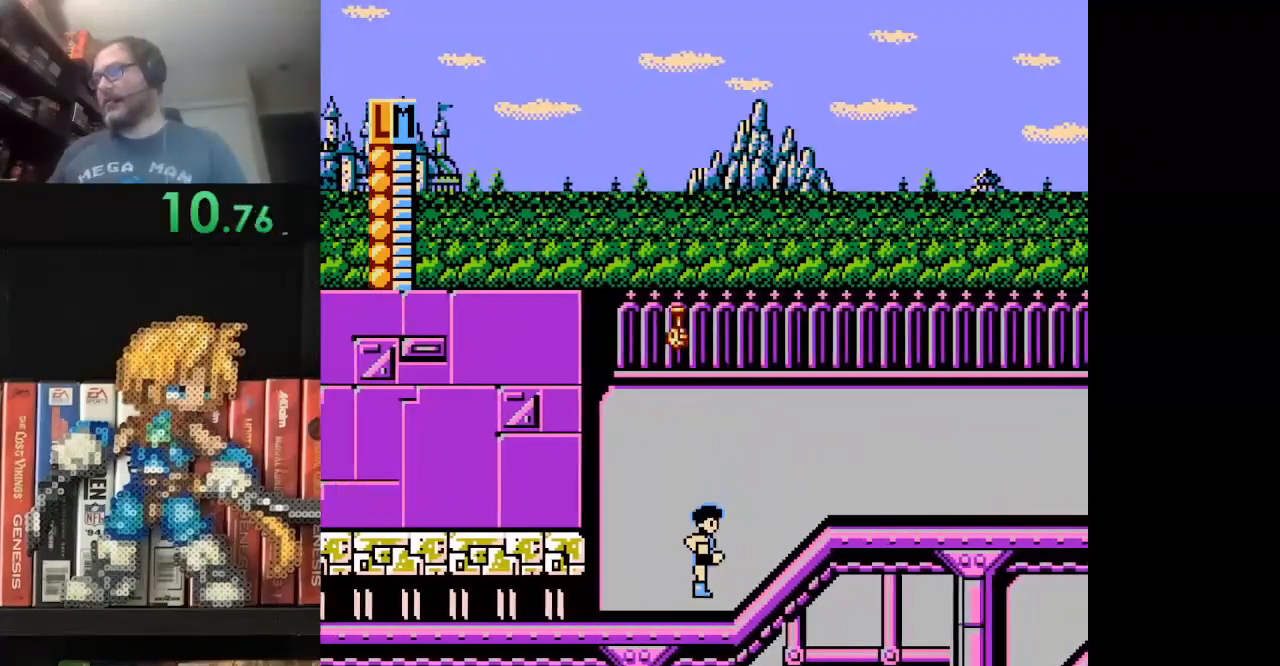
{"buttons": ["A", "DPAD_RIGHT"], "events": [[250, "A", "up"], [334, "A", "down"]]}
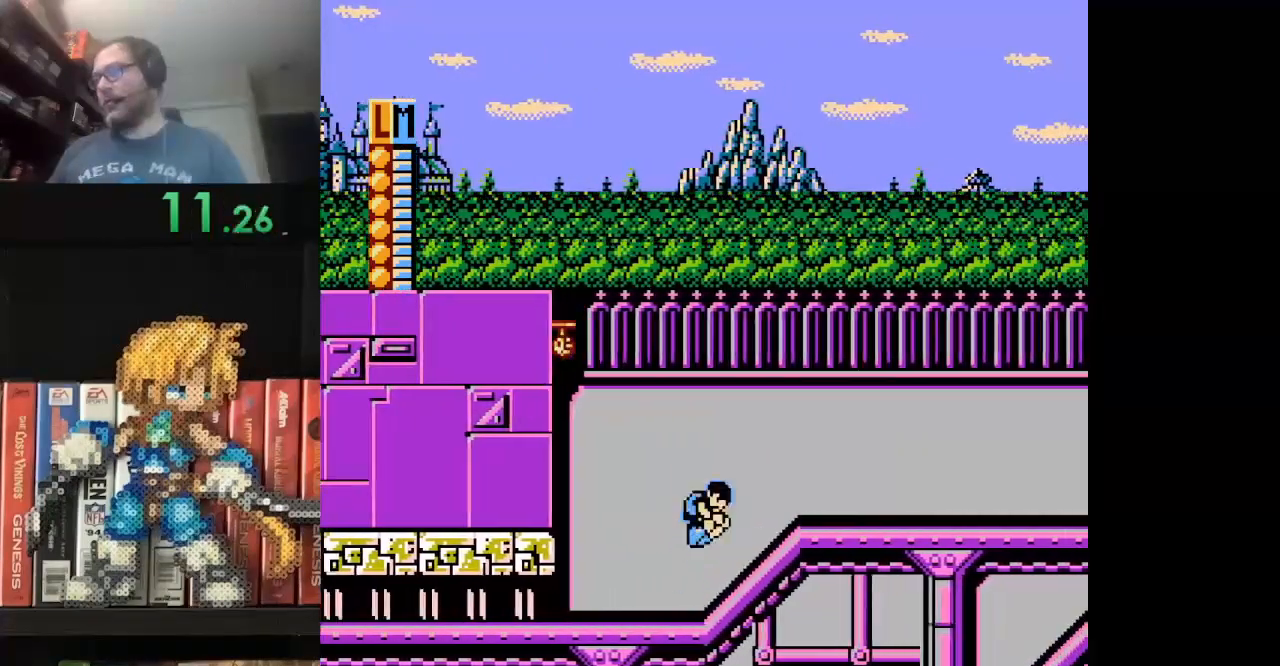
{"buttons": ["DPAD_RIGHT"], "events": [[375, "A", "up"]]}
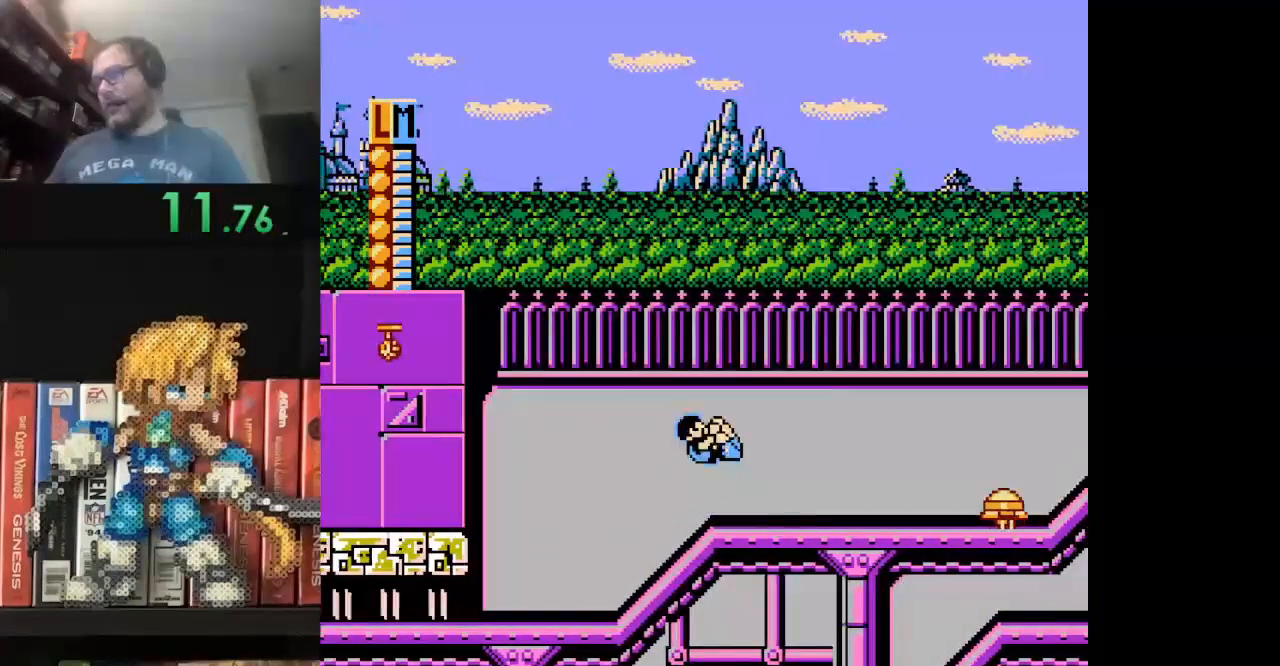
{"buttons": ["DPAD_DOWN", "DPAD_RIGHT"], "events": [[209, "B", "down"], [209, "DPAD_DOWN", "down"], [292, "B", "up"], [417, "B", "down"], [501, "B", "up"]]}
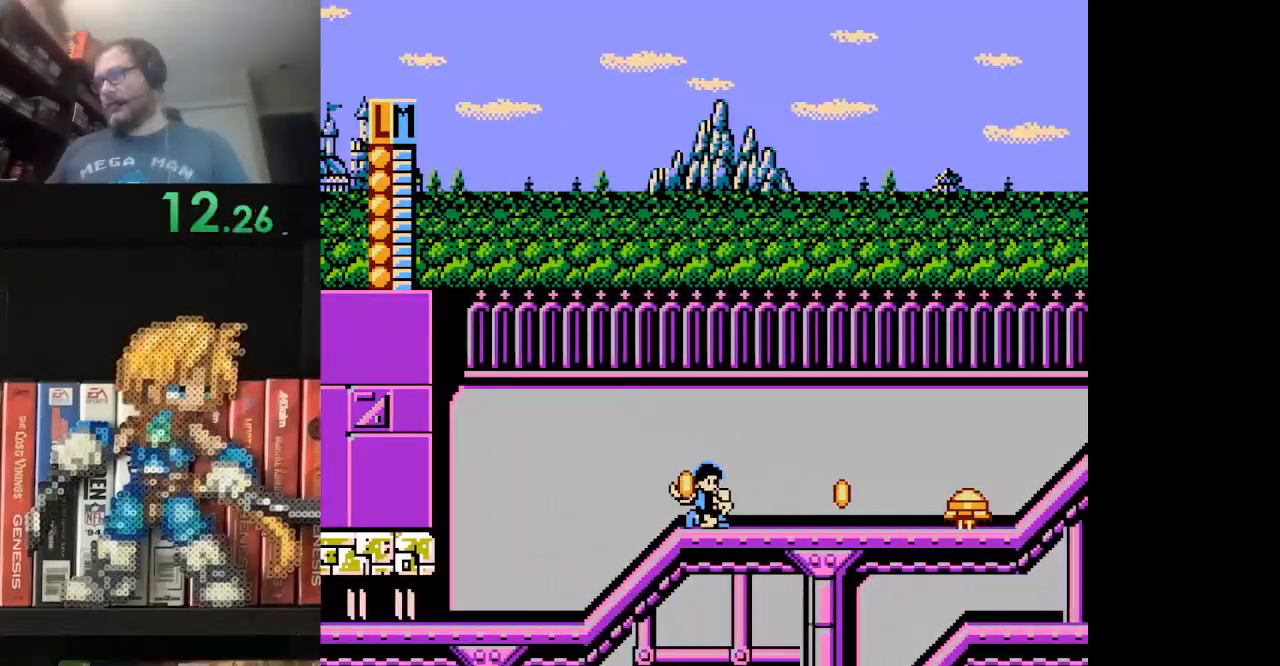
{"buttons": ["B", "DPAD_RIGHT"], "events": [[83, "B", "down"], [208, "B", "up"], [250, "B", "down"], [375, "B", "up"], [375, "DPAD_DOWN", "up"], [417, "B", "down"]]}
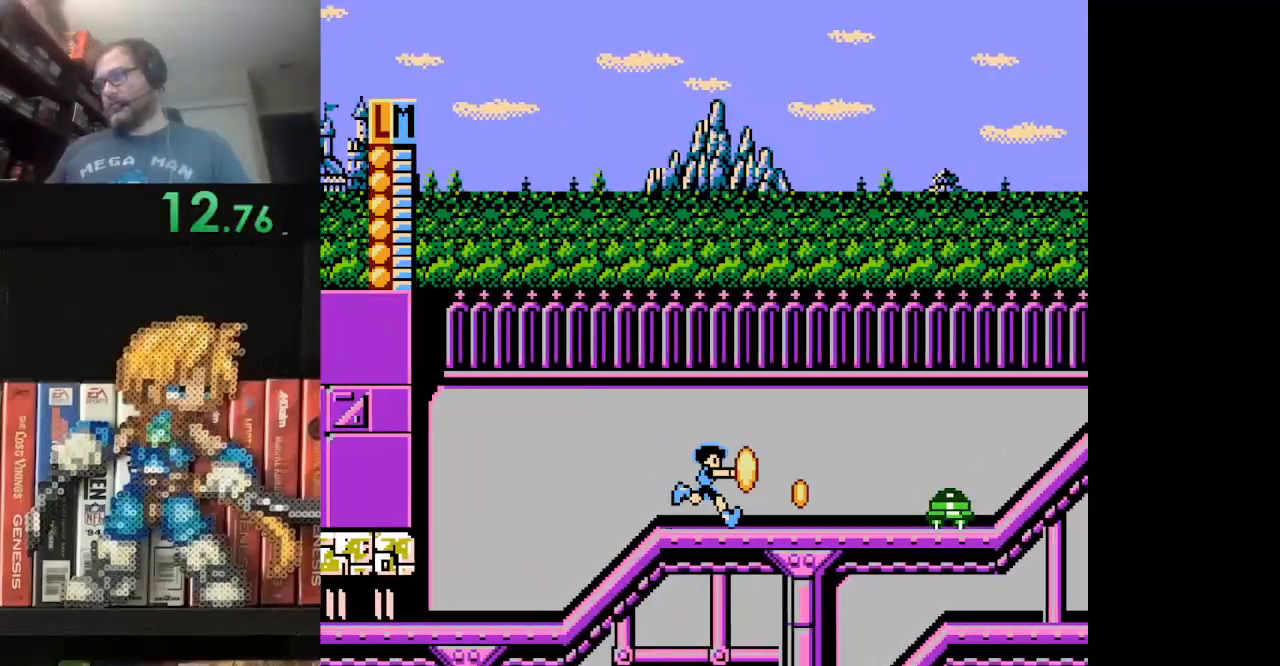
{"buttons": ["DPAD_RIGHT"], "events": [[42, "B", "up"], [209, "B", "down"], [334, "B", "up"], [417, "B", "down"], [501, "B", "up"]]}
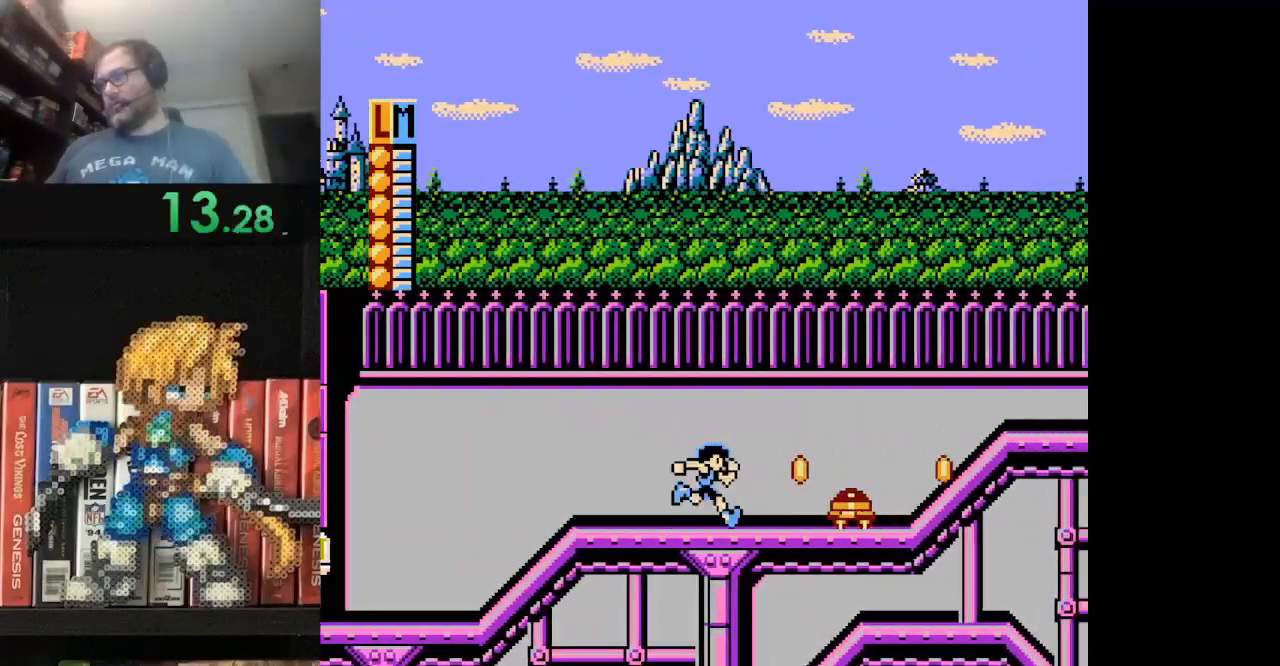
{"buttons": ["START"], "events": [[83, "DPAD_RIGHT", "up"], [208, "B", "down"], [292, "B", "up"], [500, "START", "down"]]}
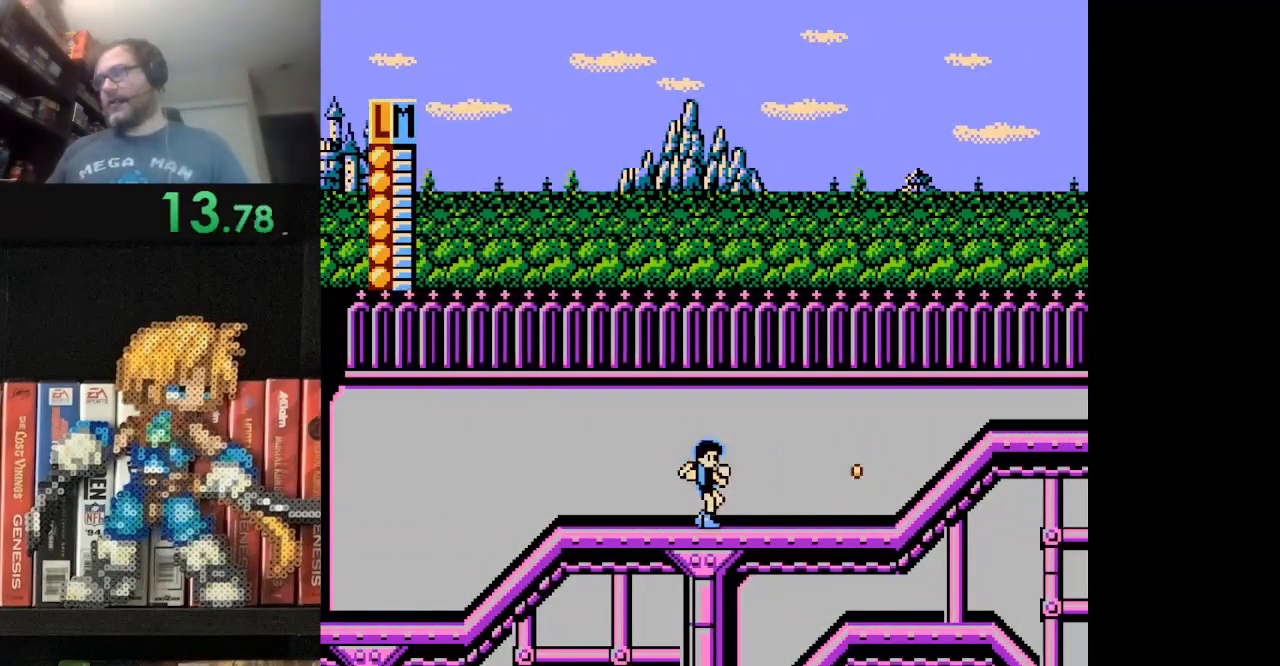
{"buttons": [], "events": [[167, "START", "up"]]}